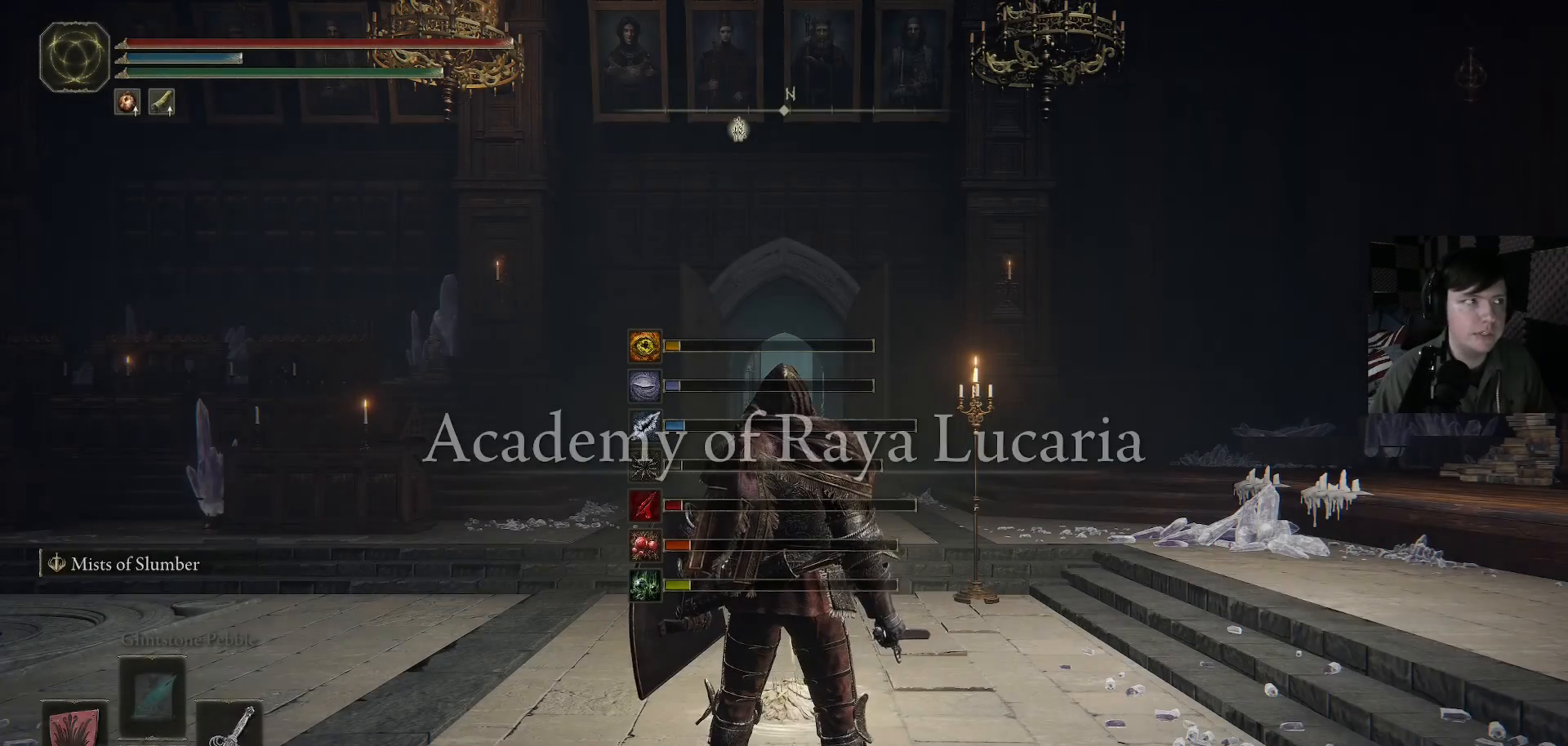
Gameplay with a controller (Xbox layout); each line is a JSON object with the inputs held at the frame after it. "events" lists button and stick changes between this image and that frame as [ms after this image, input, new state], when the widget could be followed in between.
{"buttons": [], "left_stick": "center", "right_stick": "center", "events": [[100, "START", "down"], [233, "START", "up"]]}
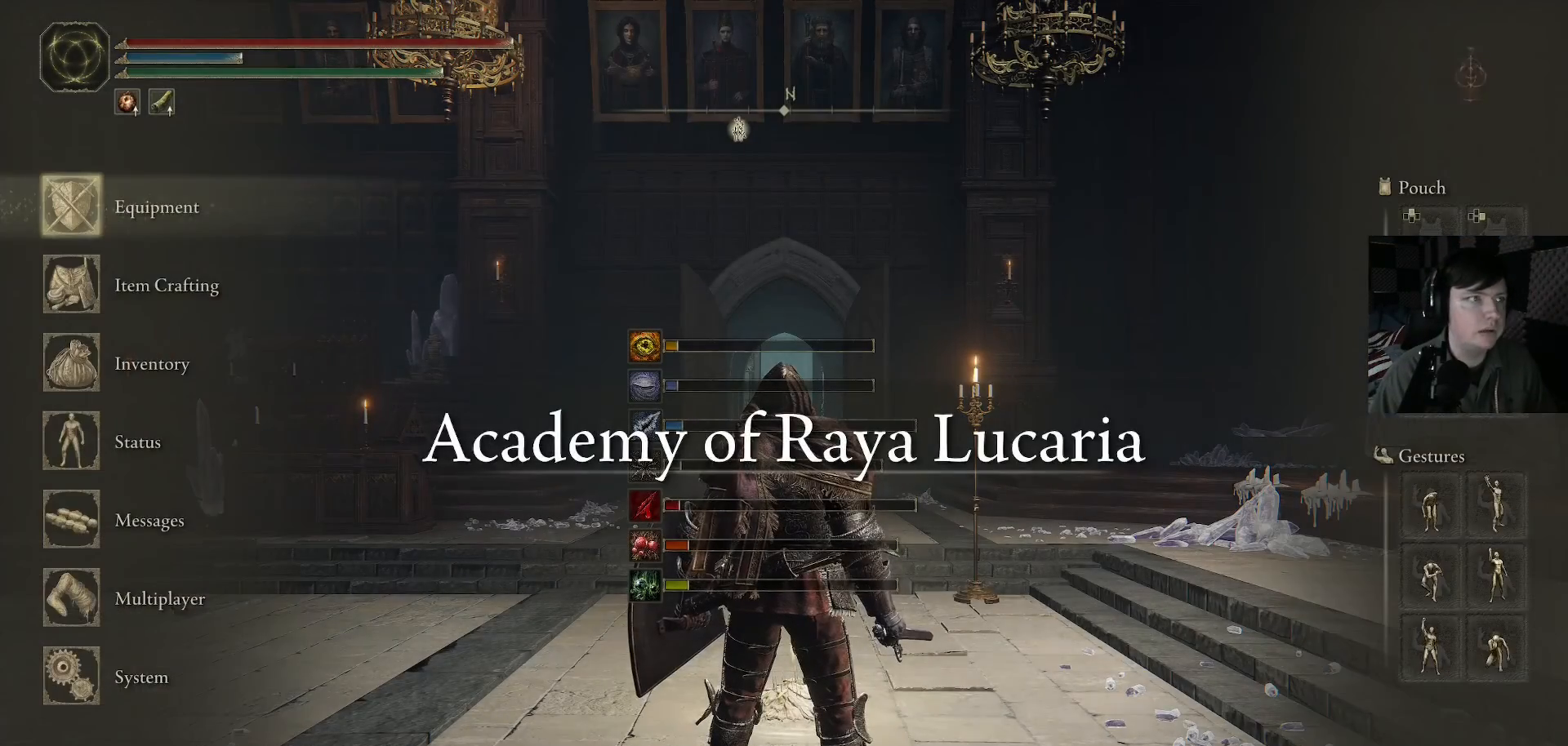
{"buttons": [], "left_stick": "center", "right_stick": "center", "events": []}
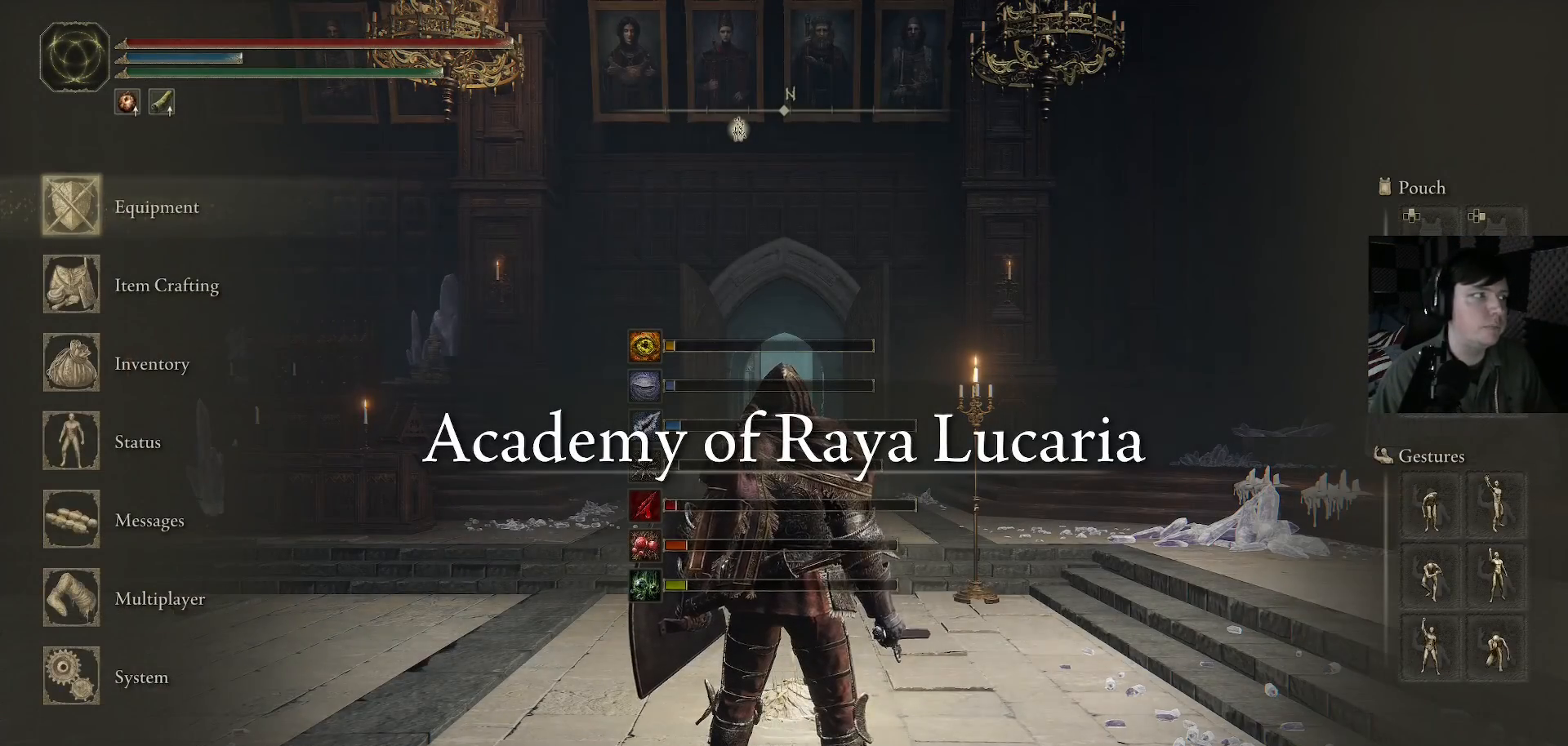
{"buttons": [], "left_stick": "center", "right_stick": "center", "events": [[67, "A", "down"], [200, "A", "up"]]}
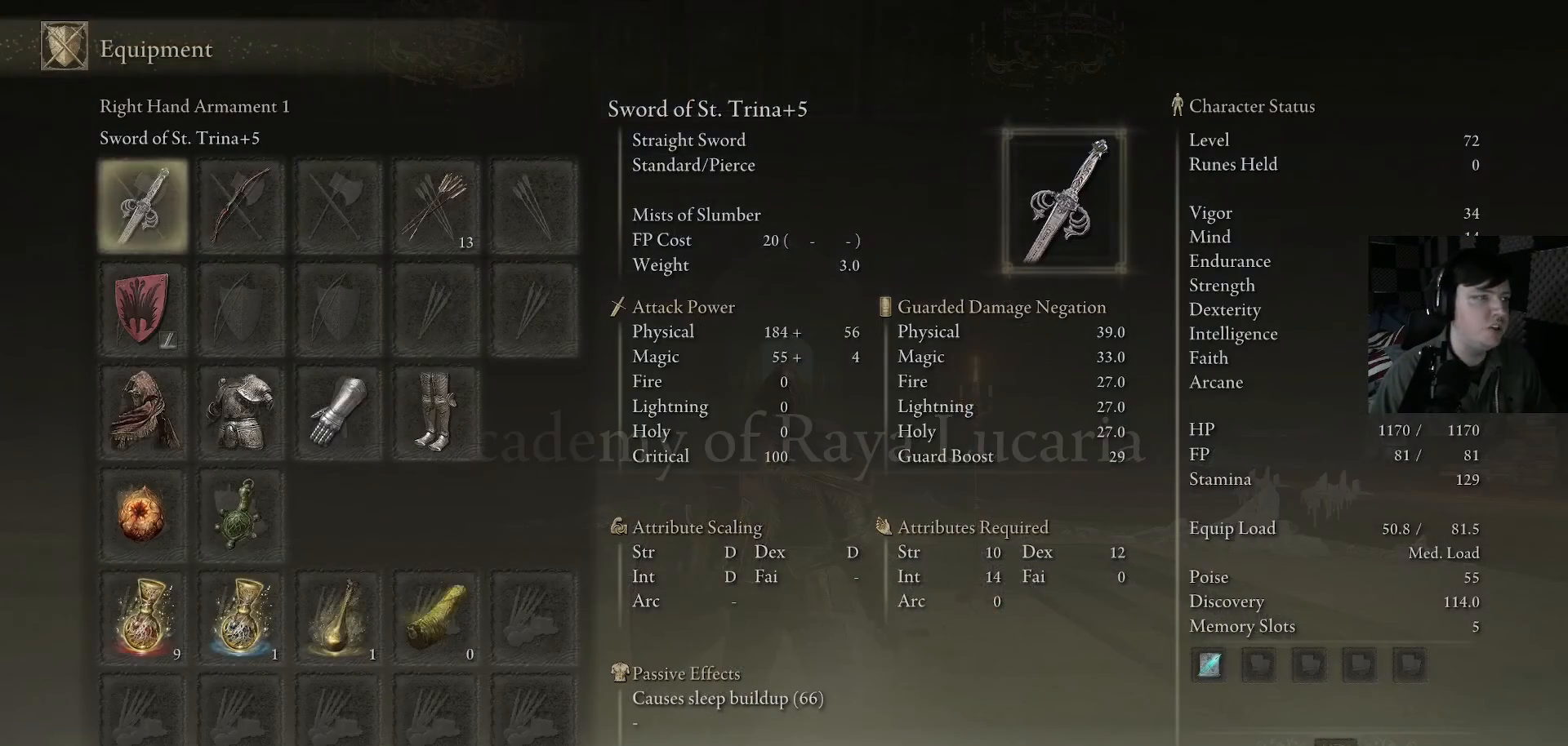
{"buttons": [], "left_stick": "center", "right_stick": "center", "events": []}
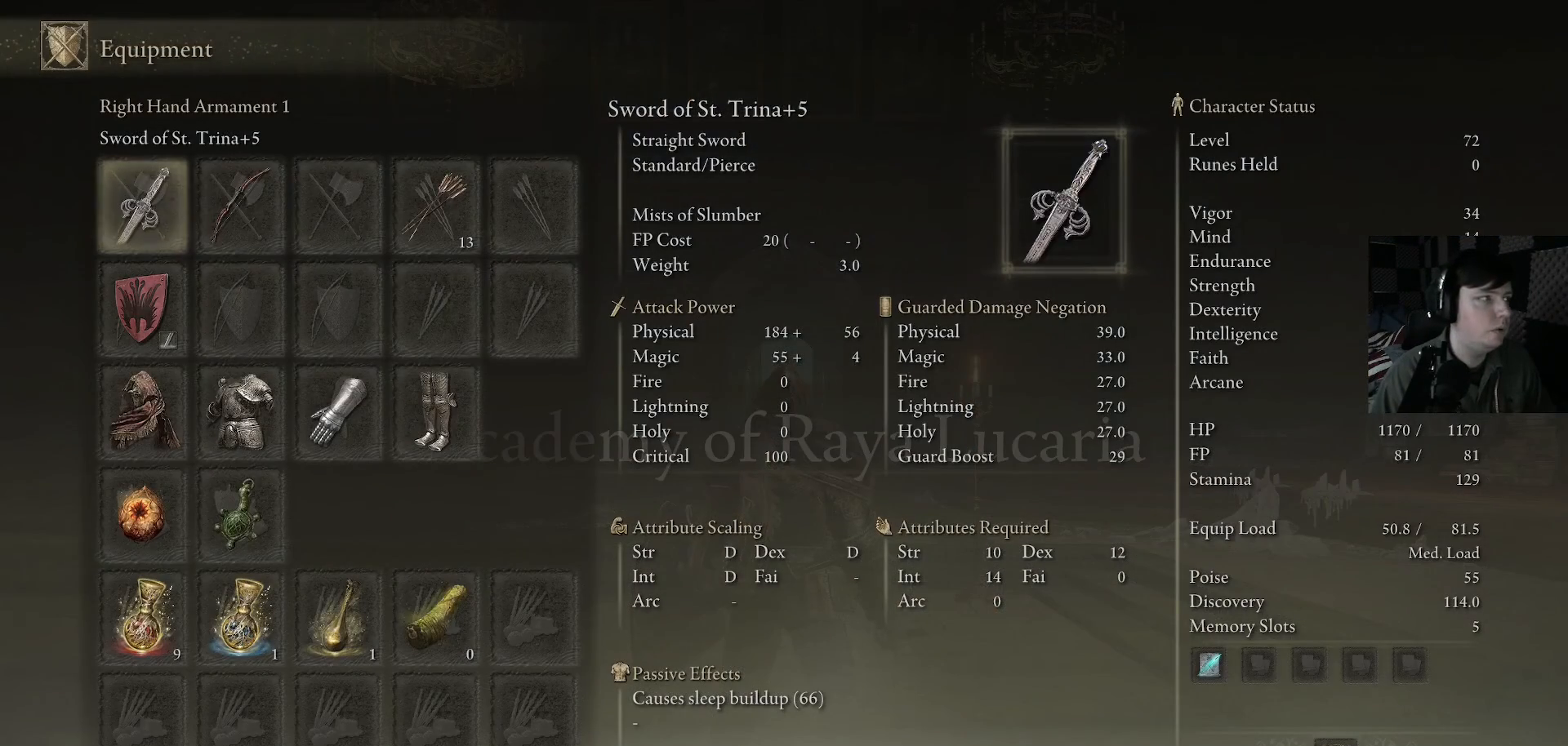
{"buttons": [], "left_stick": "center", "right_stick": "center", "events": []}
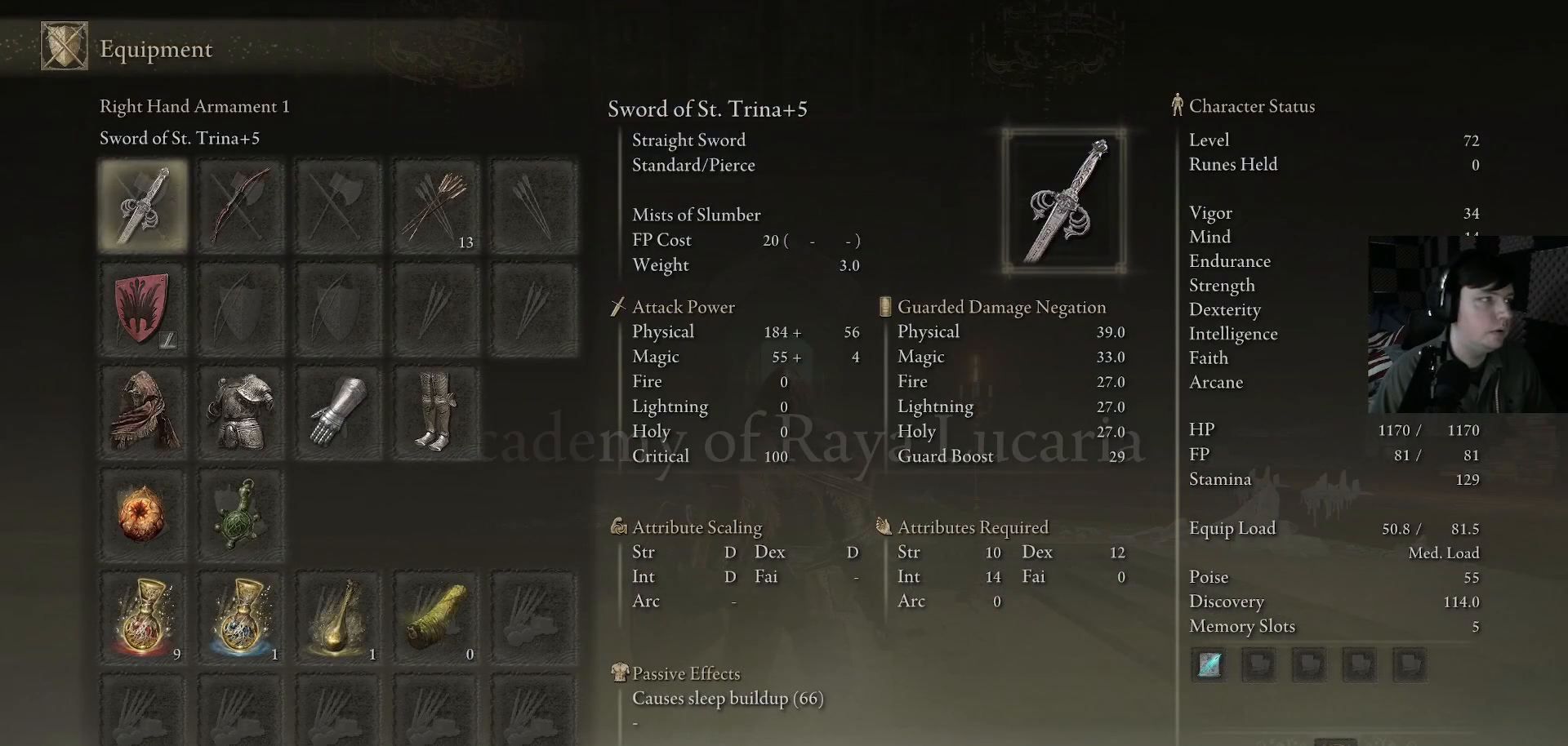
{"buttons": ["DPAD_RIGHT"], "left_stick": "center", "right_stick": "center", "events": [[67, "DPAD_RIGHT", "down"], [167, "DPAD_RIGHT", "up"], [267, "X", "down"], [333, "X", "up"], [433, "DPAD_RIGHT", "down"]]}
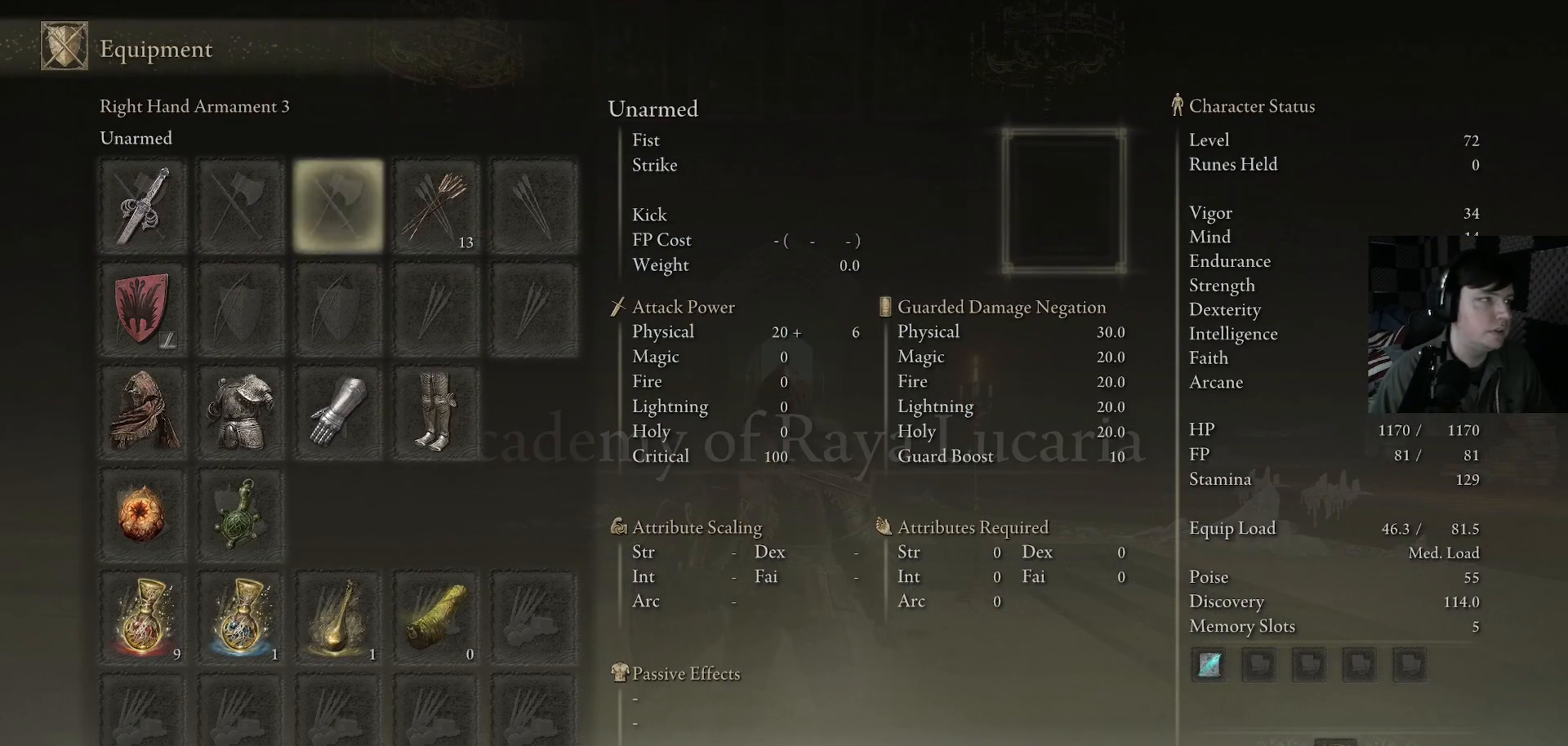
{"buttons": [], "left_stick": "center", "right_stick": "center", "events": [[33, "DPAD_RIGHT", "up"], [133, "DPAD_RIGHT", "down"], [233, "DPAD_RIGHT", "up"], [333, "DPAD_DOWN", "down"], [467, "DPAD_DOWN", "up"]]}
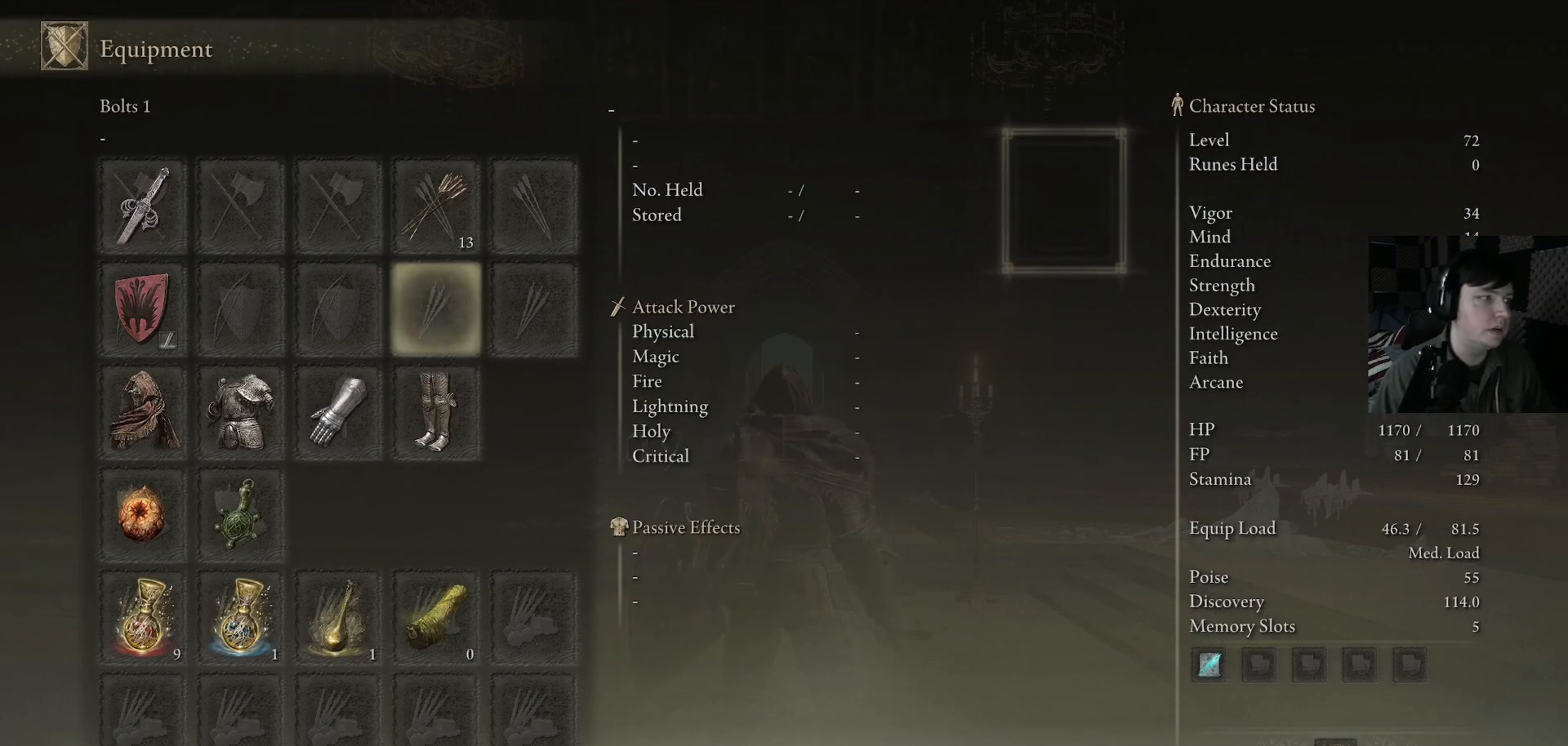
{"buttons": [], "left_stick": "center", "right_stick": "center", "events": [[67, "DPAD_LEFT", "down"], [267, "DPAD_LEFT", "up"], [367, "DPAD_DOWN", "down"], [500, "DPAD_DOWN", "up"]]}
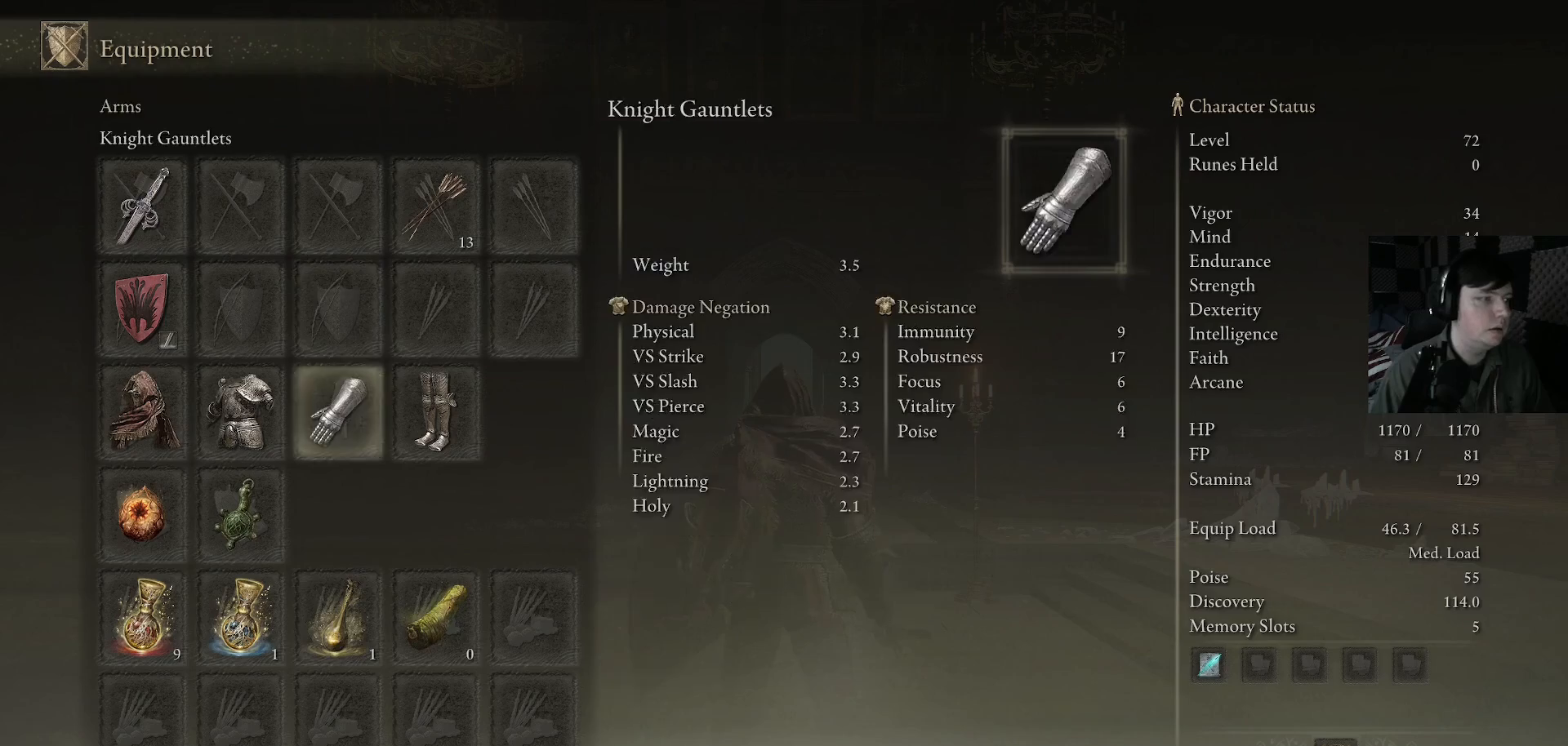
{"buttons": [], "left_stick": "center", "right_stick": "center", "events": [[100, "DPAD_DOWN", "down"], [133, "DPAD_LEFT", "down"], [200, "DPAD_LEFT", "up"], [267, "DPAD_DOWN", "up"]]}
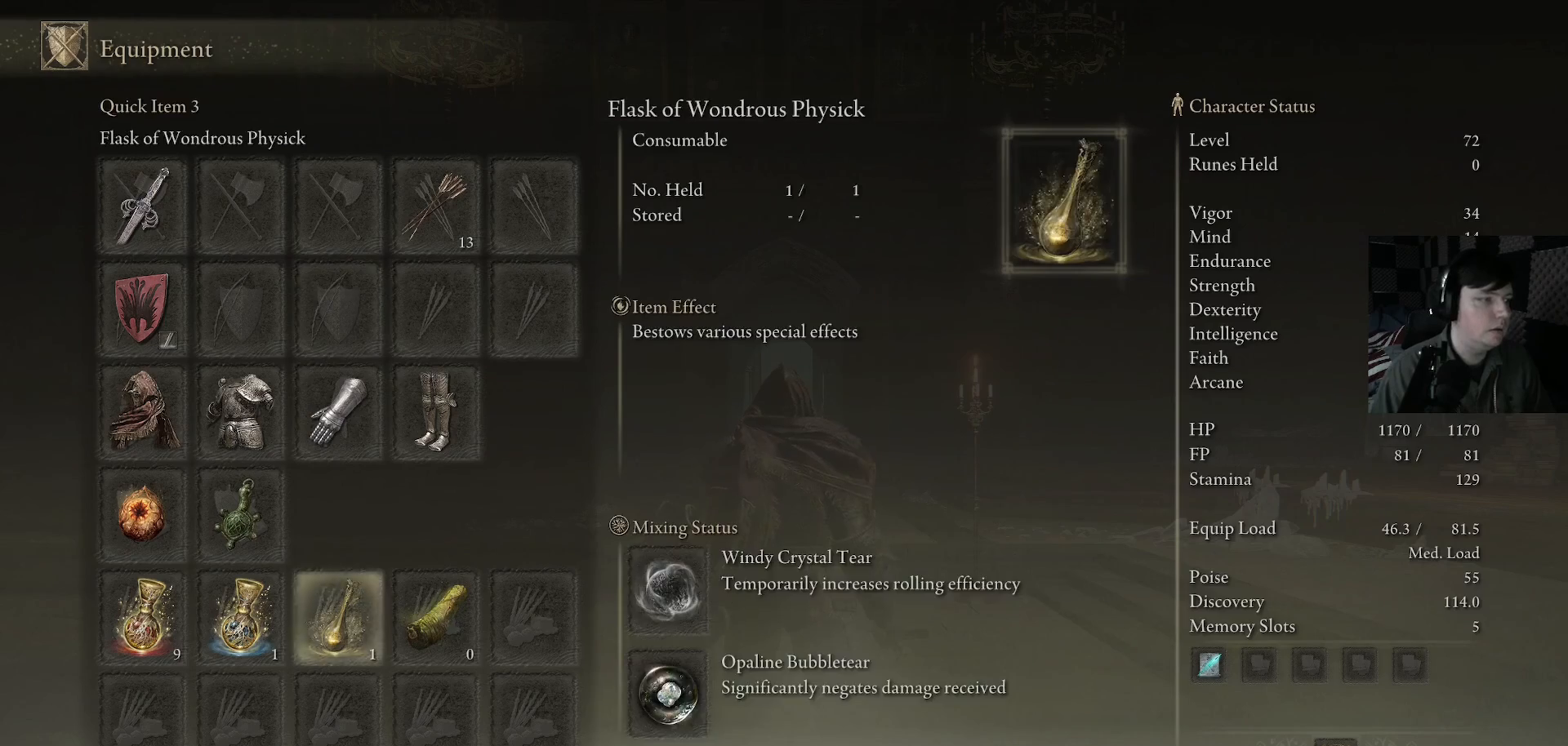
{"buttons": [], "left_stick": "center", "right_stick": "center", "events": [[100, "DPAD_RIGHT", "down"], [233, "DPAD_RIGHT", "up"], [433, "X", "down"], [500, "X", "up"]]}
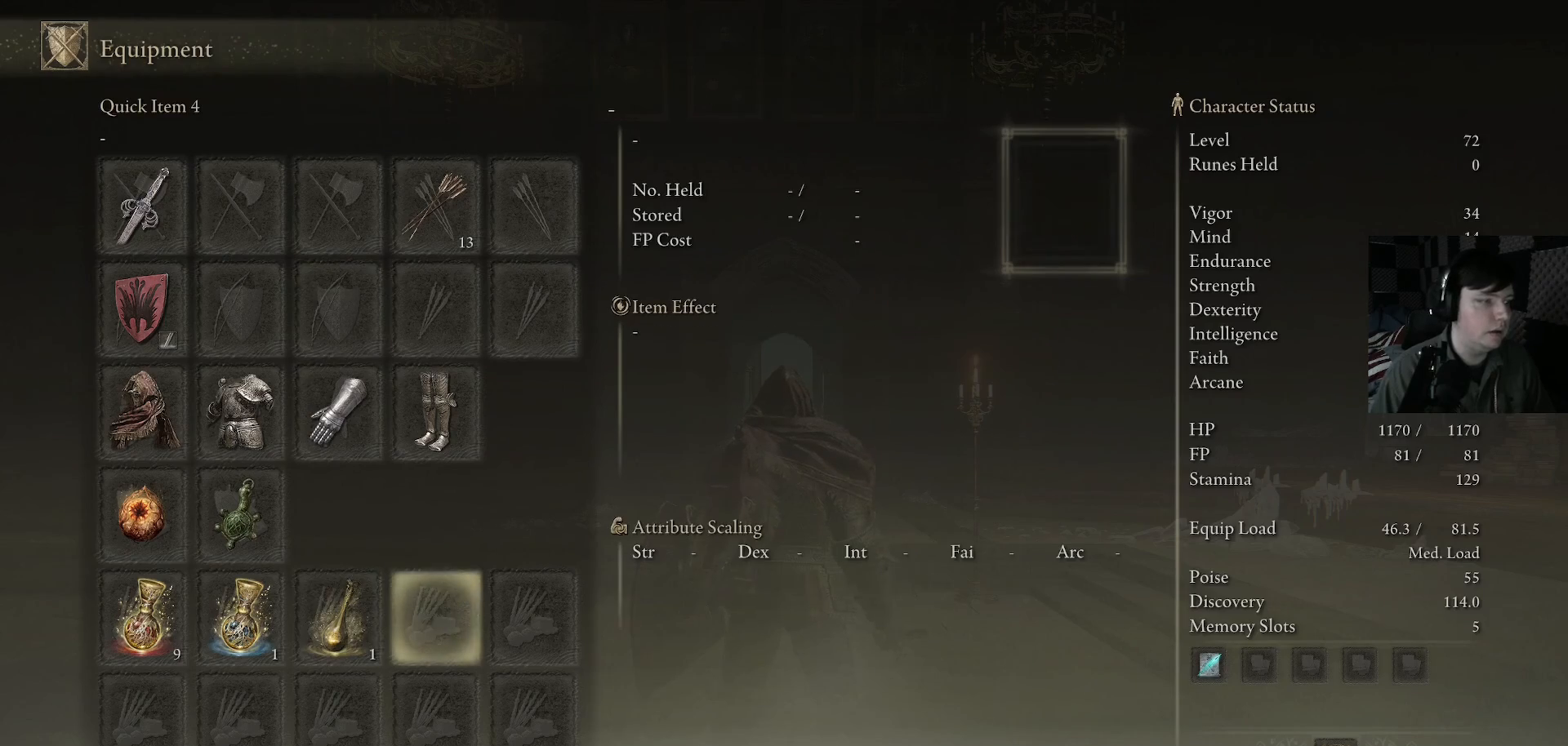
{"buttons": [], "left_stick": "center", "right_stick": "center", "events": []}
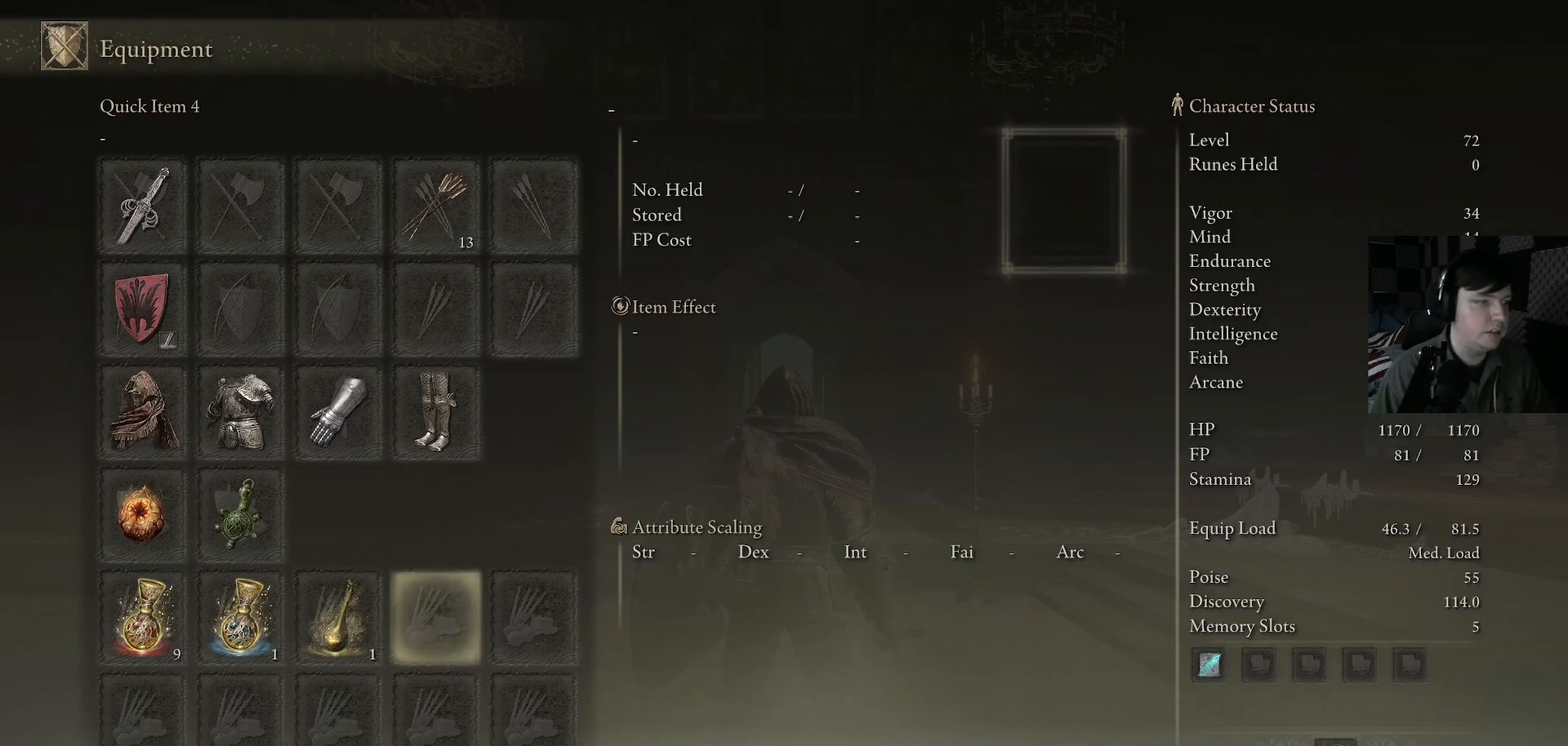
{"buttons": [], "left_stick": "center", "right_stick": "center", "events": [[200, "START", "down"], [300, "START", "up"]]}
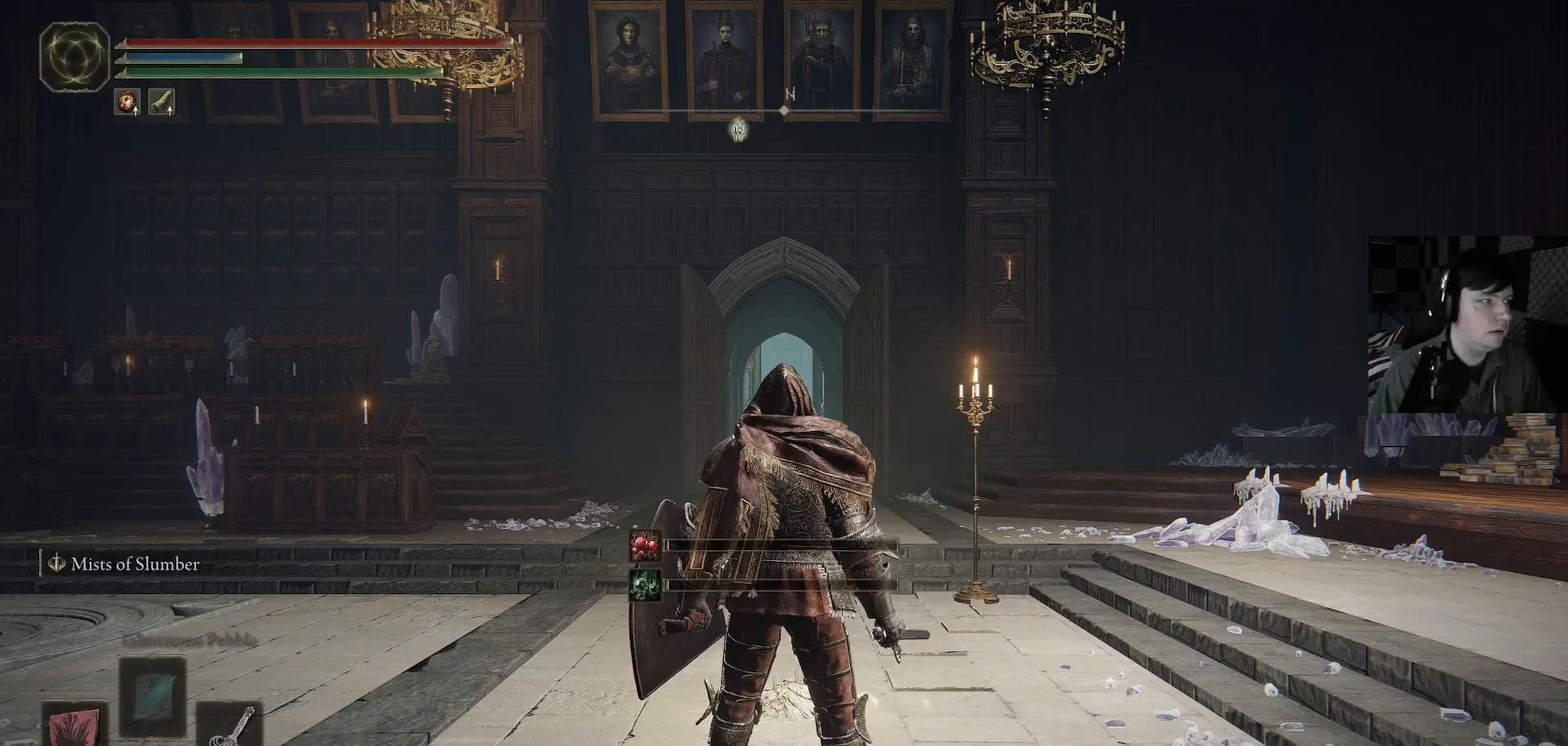
{"buttons": [], "left_stick": "center", "right_stick": "center", "events": [[267, "START", "down"], [400, "START", "up"]]}
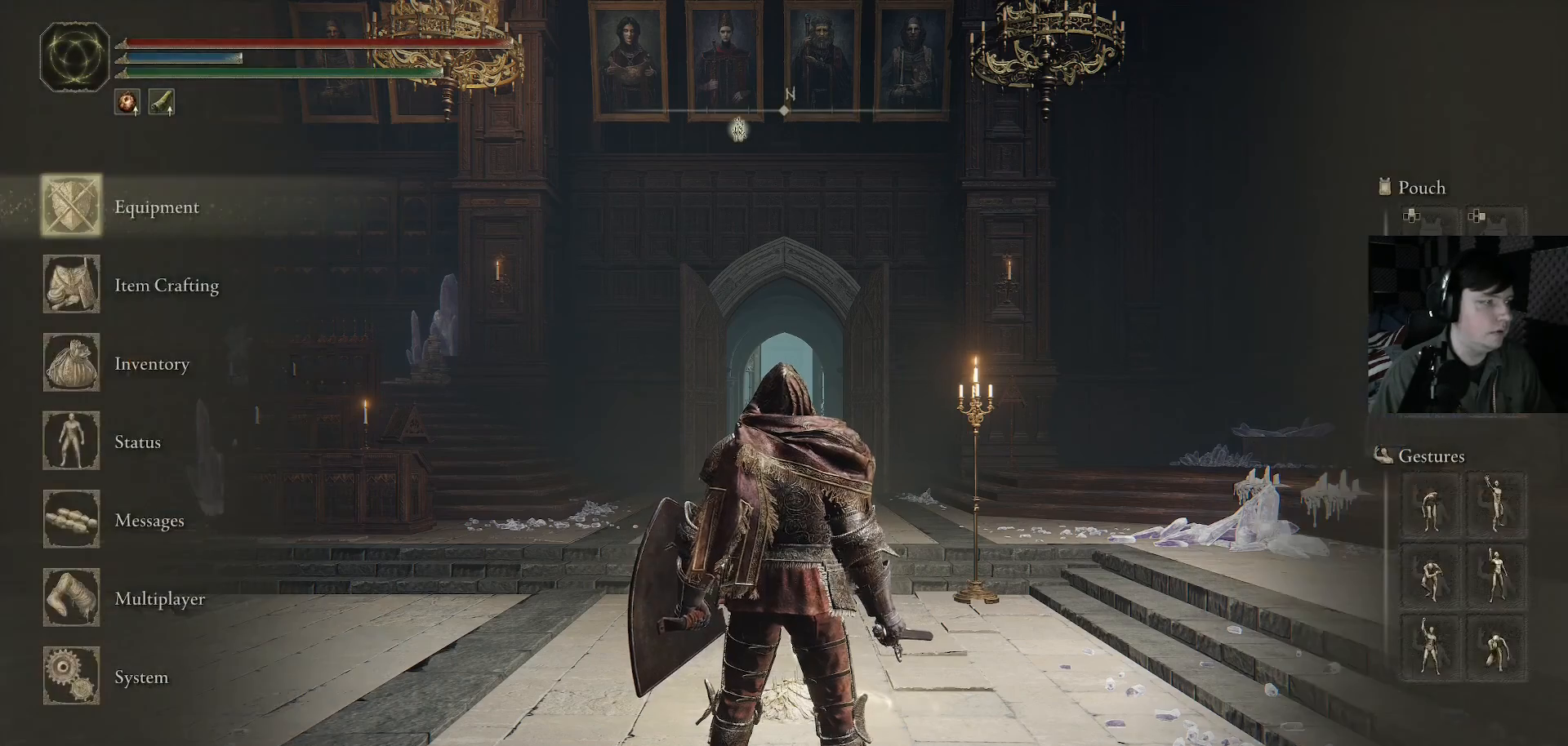
{"buttons": [], "left_stick": "center", "right_stick": "center", "events": [[167, "A", "down"], [300, "A", "up"]]}
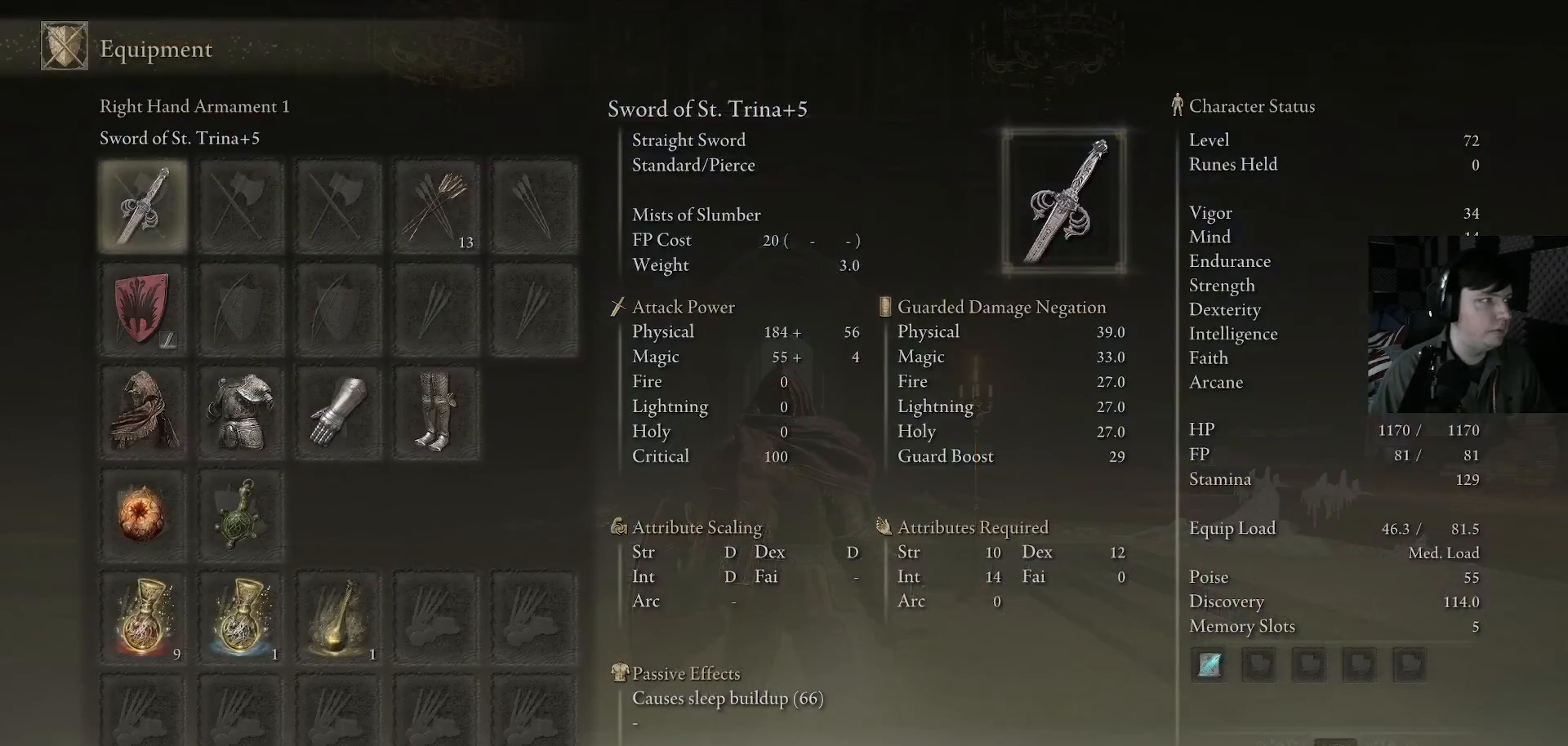
{"buttons": [], "left_stick": "center", "right_stick": "center", "events": [[267, "B", "down"], [400, "B", "up"]]}
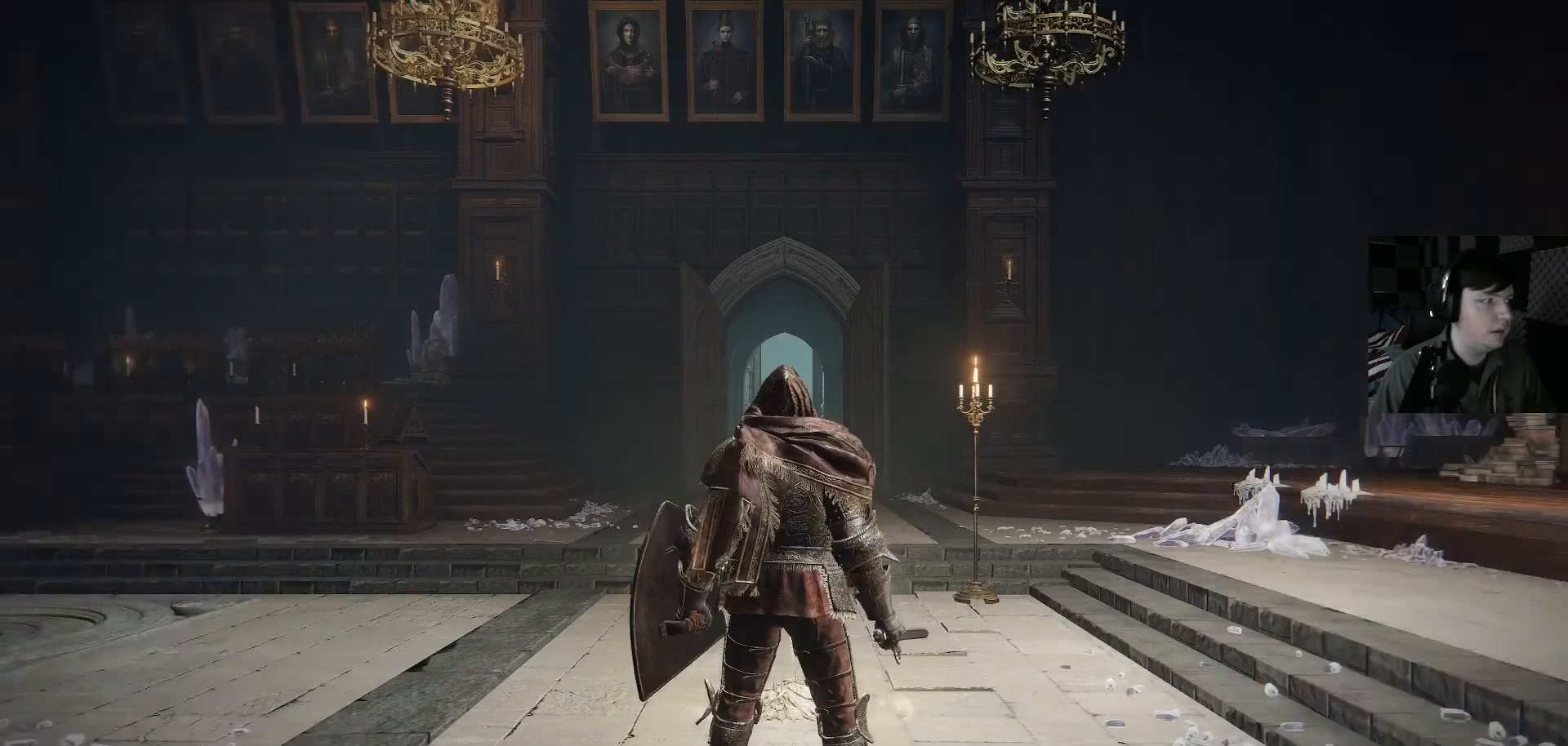
{"buttons": [], "left_stick": "center", "right_stick": "center", "events": [[100, "DPAD_DOWN", "down"], [200, "DPAD_DOWN", "up"], [300, "DPAD_DOWN", "down"], [433, "DPAD_DOWN", "up"]]}
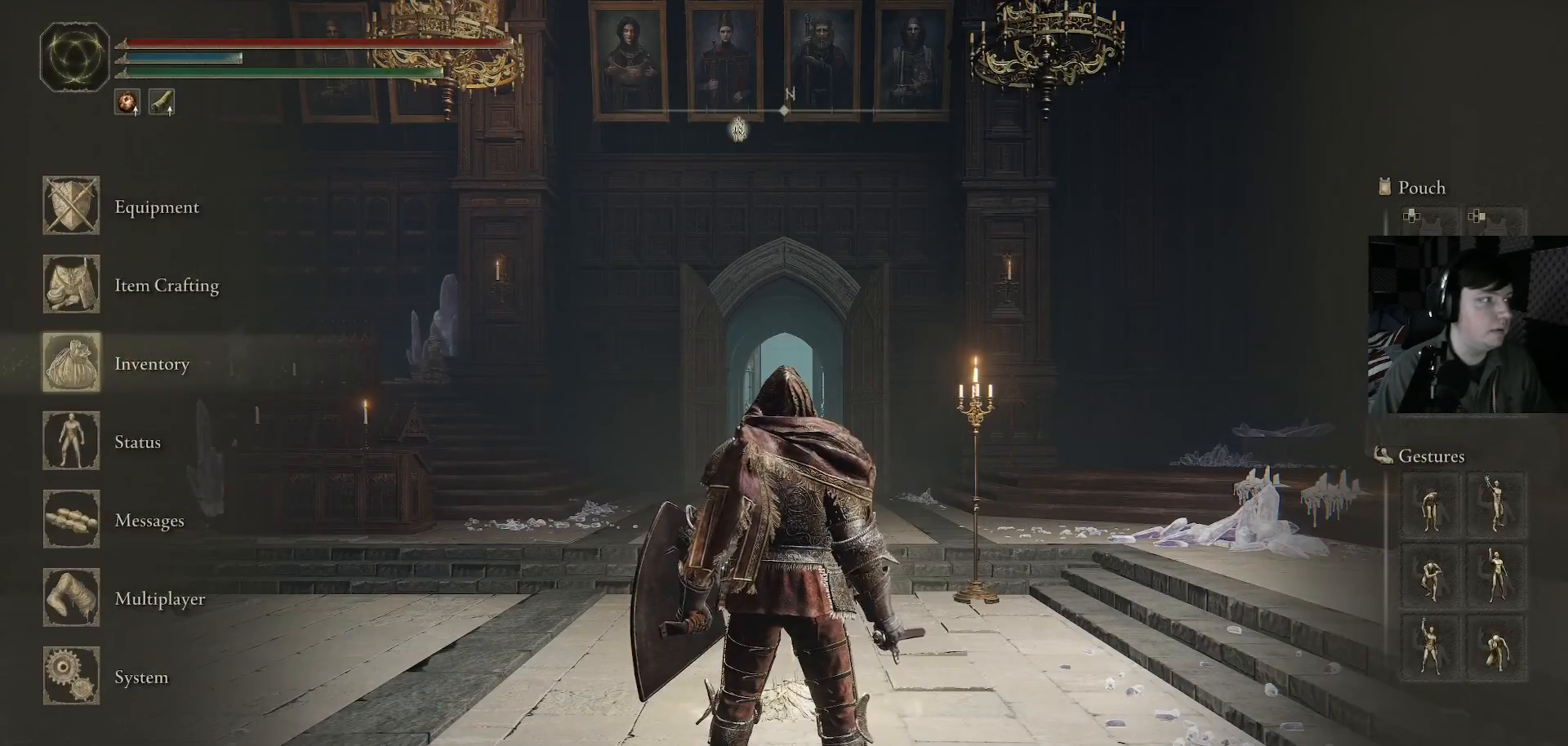
{"buttons": ["B"], "left_stick": "center", "right_stick": "center", "events": [[100, "A", "down"], [133, "A", "up"], [500, "B", "down"]]}
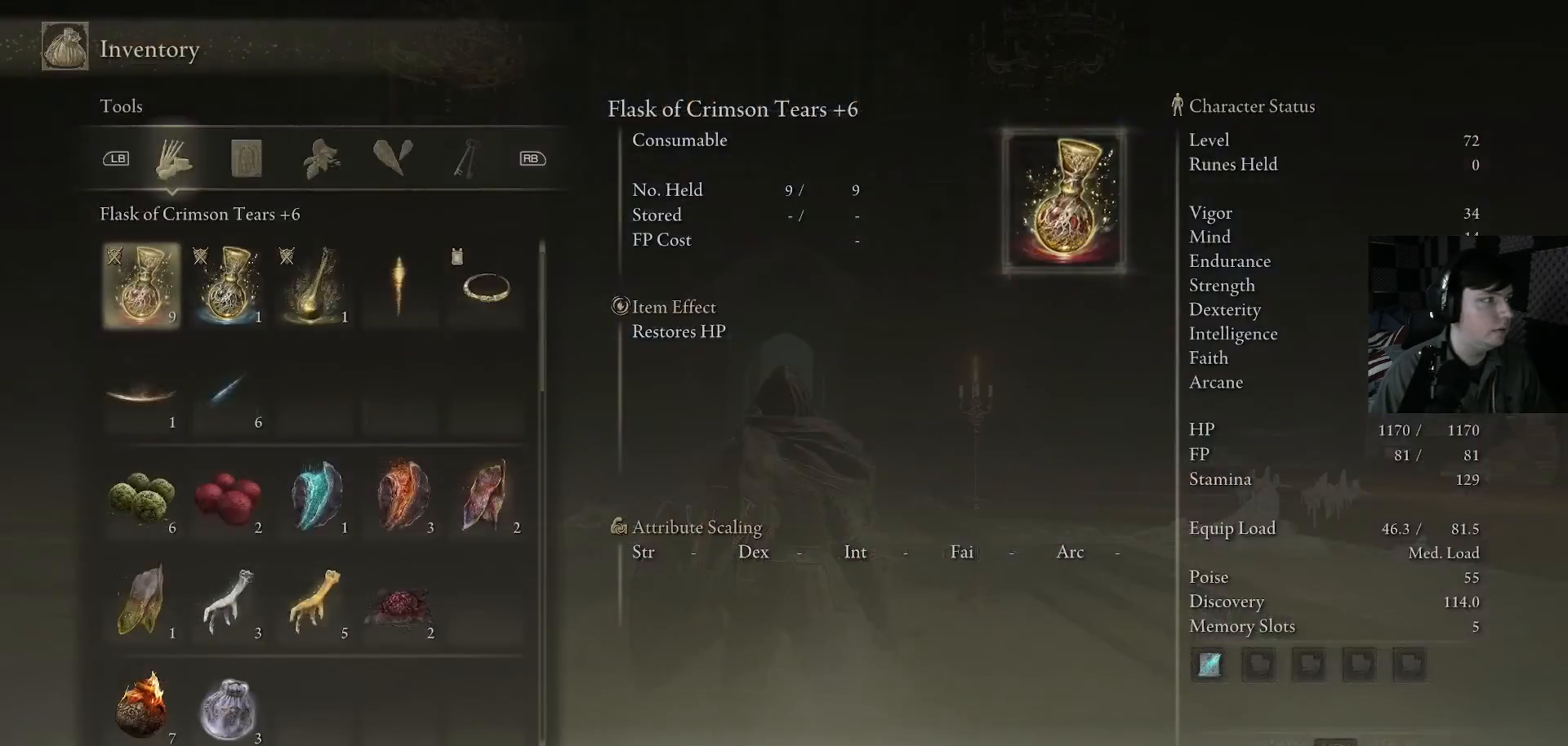
{"buttons": ["A"], "left_stick": "center", "right_stick": "center", "events": [[133, "B", "up"], [267, "DPAD_UP", "down"], [367, "DPAD_UP", "up"], [433, "A", "down"]]}
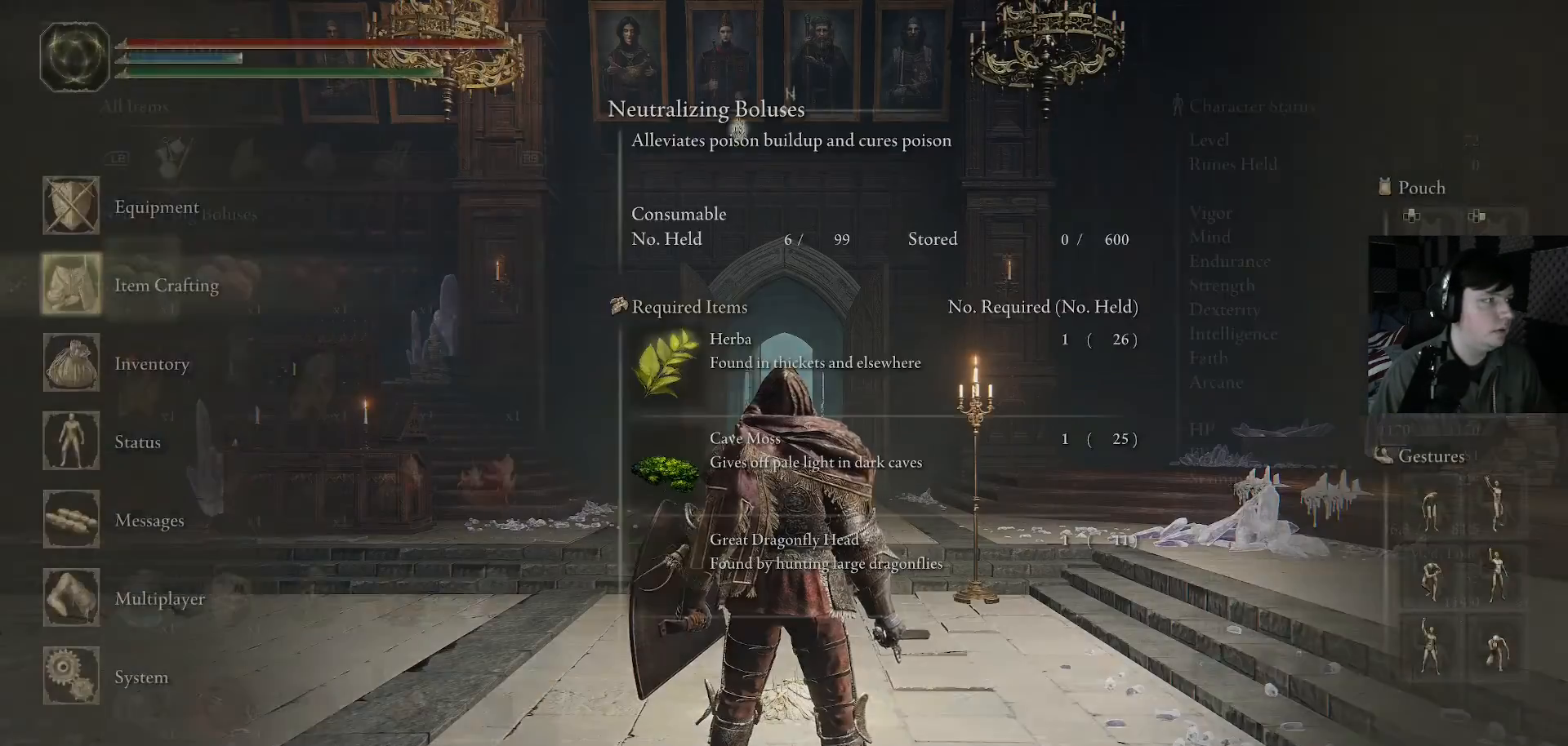
{"buttons": ["DPAD_DOWN"], "left_stick": "center", "right_stick": "center", "events": [[67, "A", "up"], [433, "DPAD_DOWN", "down"]]}
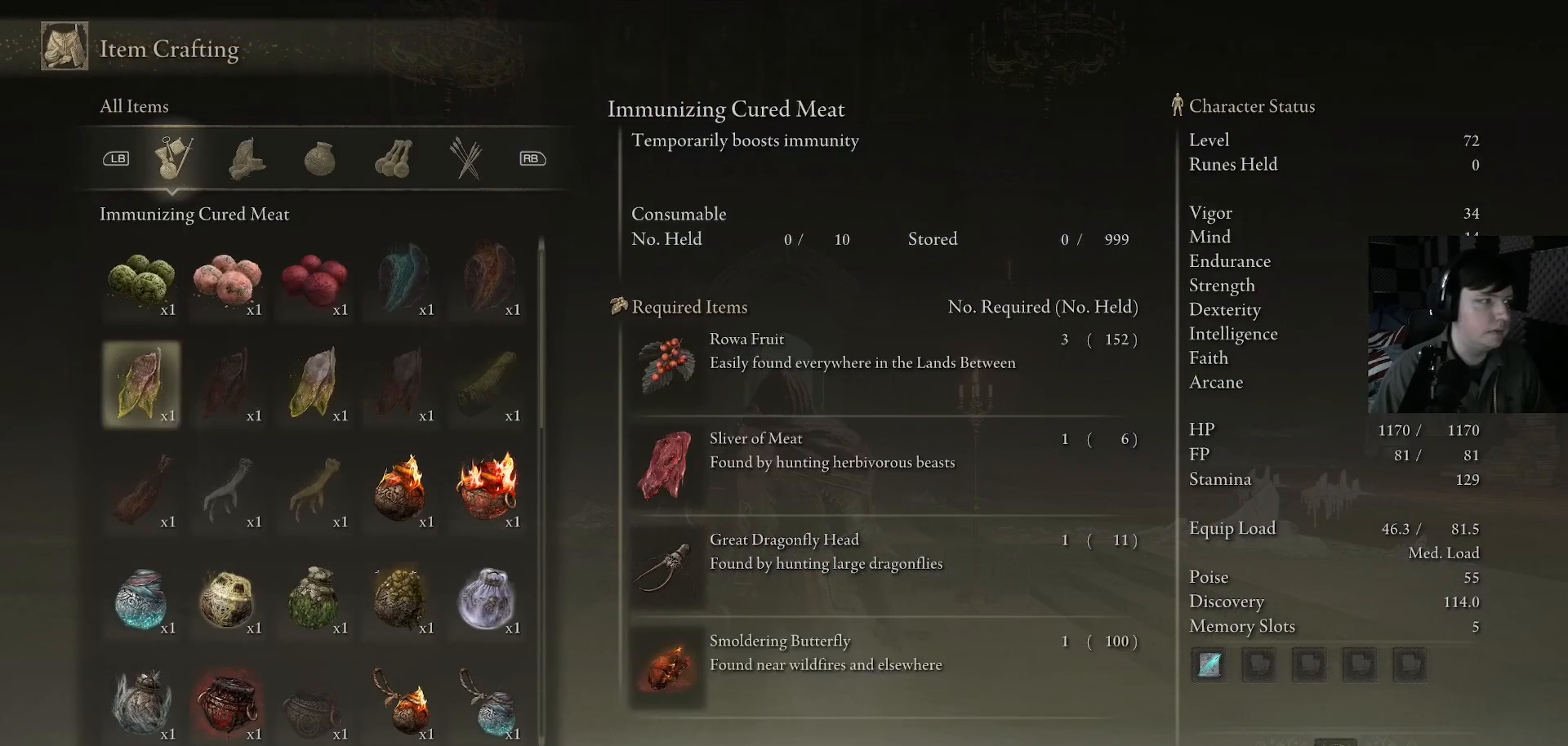
{"buttons": [], "left_stick": "center", "right_stick": "center", "events": [[267, "DPAD_DOWN", "up"]]}
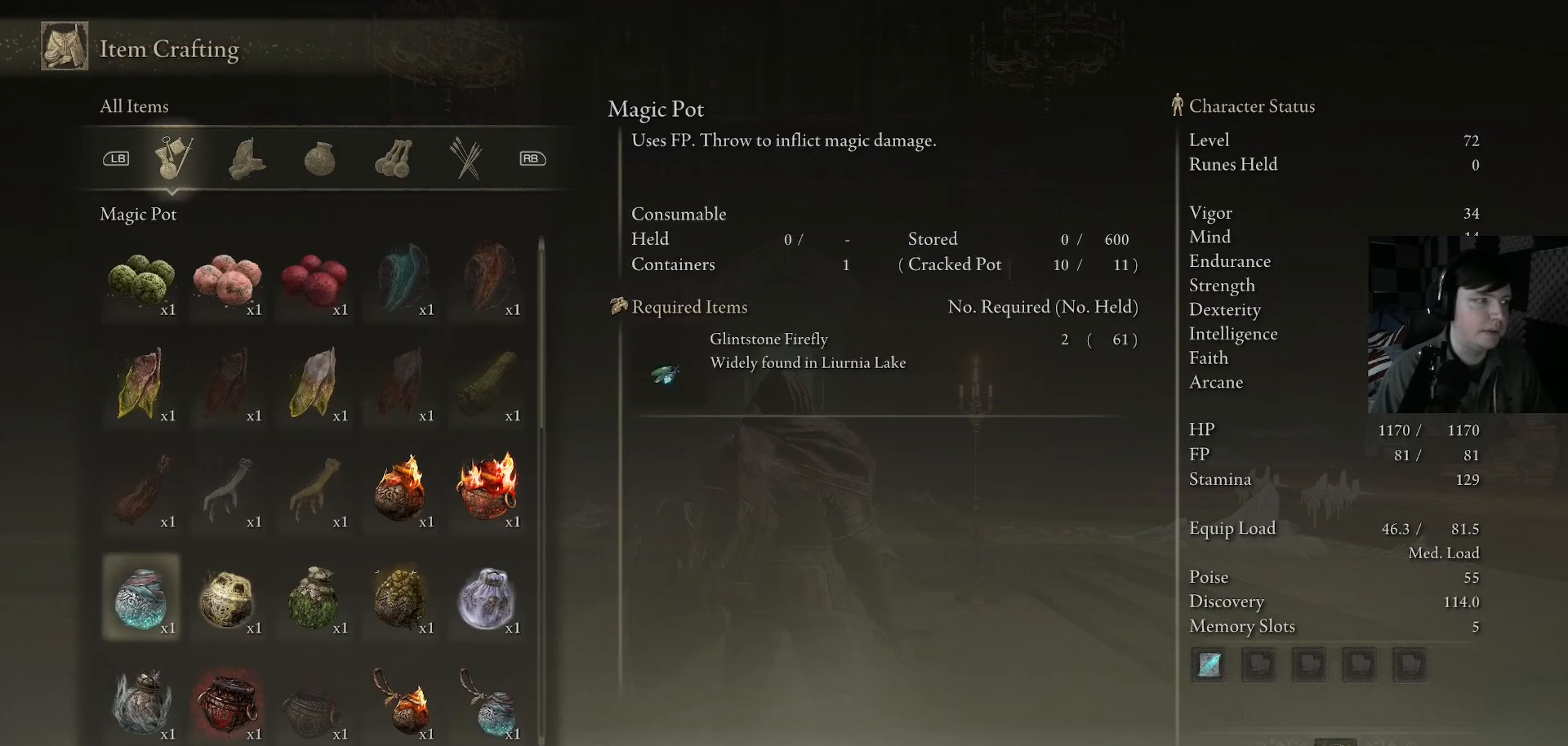
{"buttons": [], "left_stick": "center", "right_stick": "center", "events": [[100, "DPAD_DOWN", "down"], [233, "DPAD_DOWN", "up"], [267, "DPAD_DOWN", "down"], [467, "DPAD_DOWN", "up"]]}
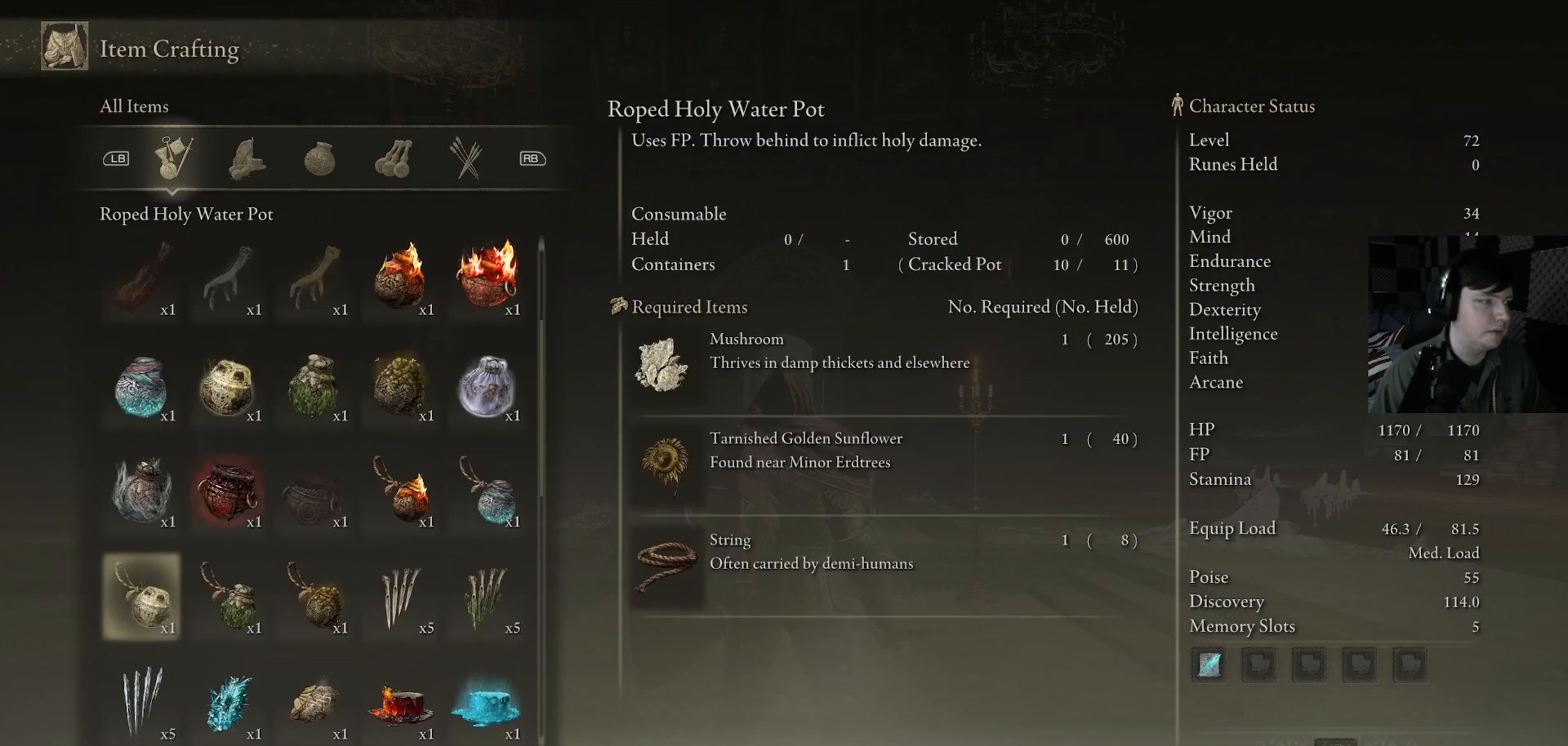
{"buttons": ["DPAD_DOWN"], "left_stick": "center", "right_stick": "center", "events": [[100, "DPAD_DOWN", "down"], [200, "DPAD_DOWN", "up"], [467, "DPAD_DOWN", "down"]]}
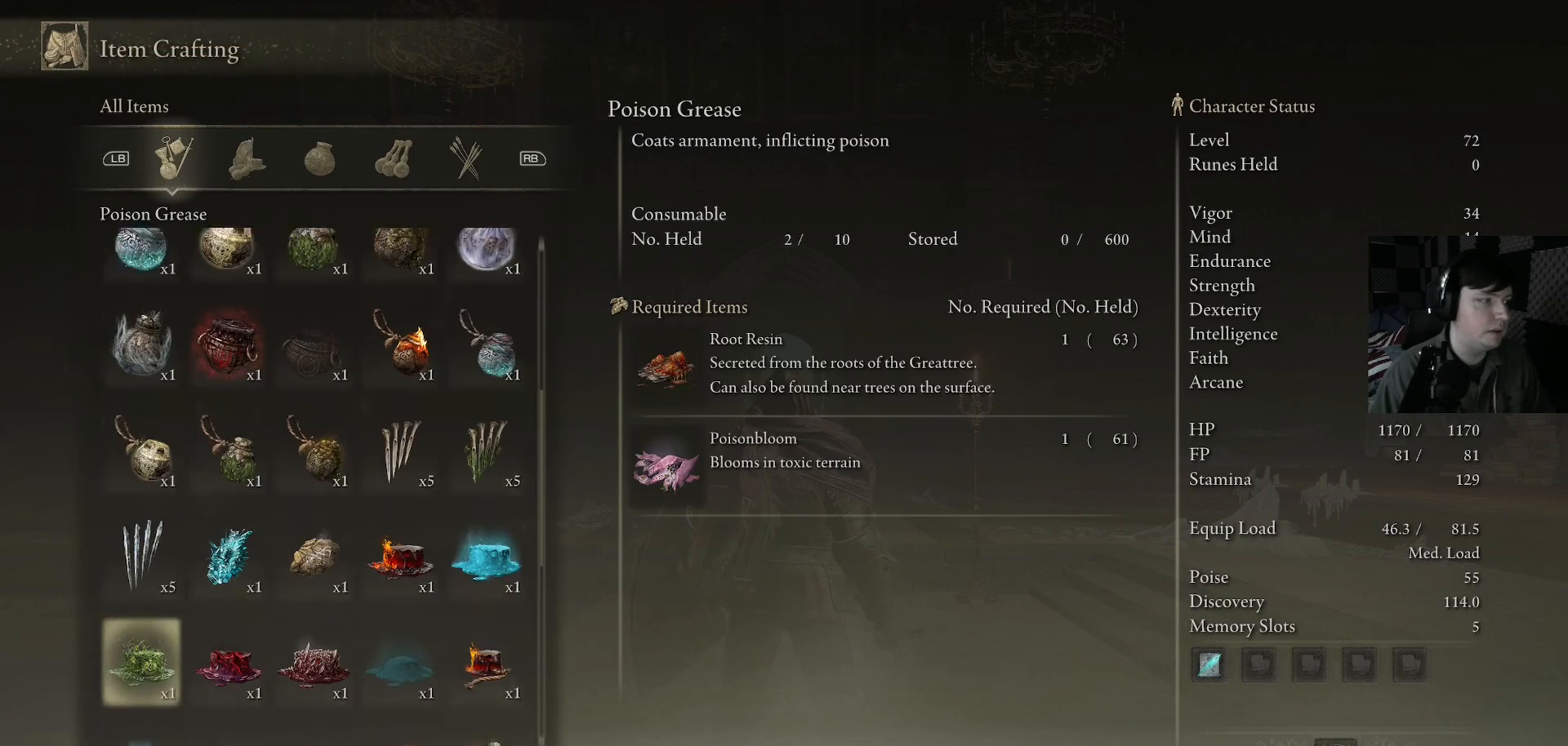
{"buttons": ["DPAD_DOWN"], "left_stick": "center", "right_stick": "center", "events": [[133, "DPAD_DOWN", "up"], [400, "DPAD_DOWN", "down"]]}
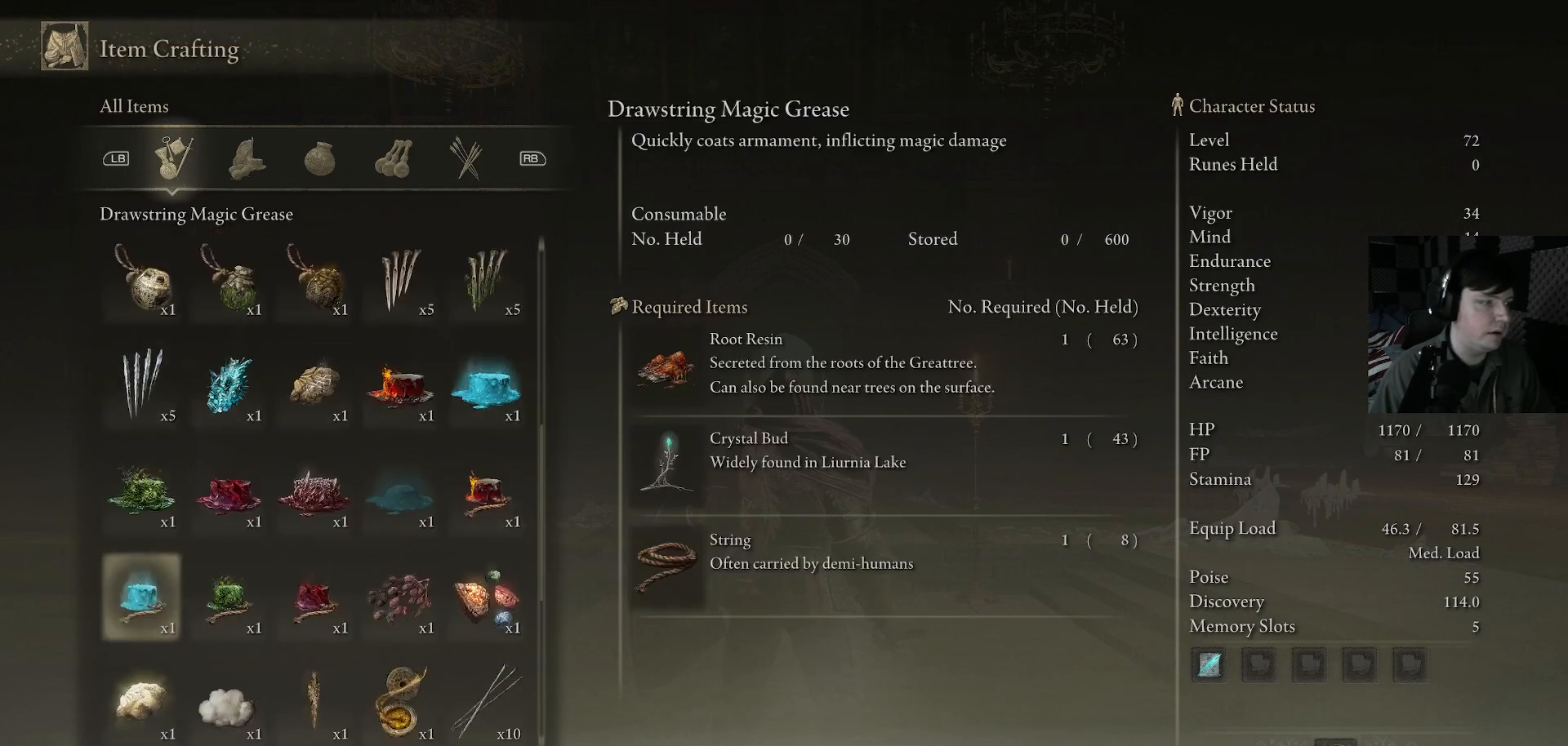
{"buttons": [], "left_stick": "center", "right_stick": "center", "events": [[300, "DPAD_DOWN", "up"]]}
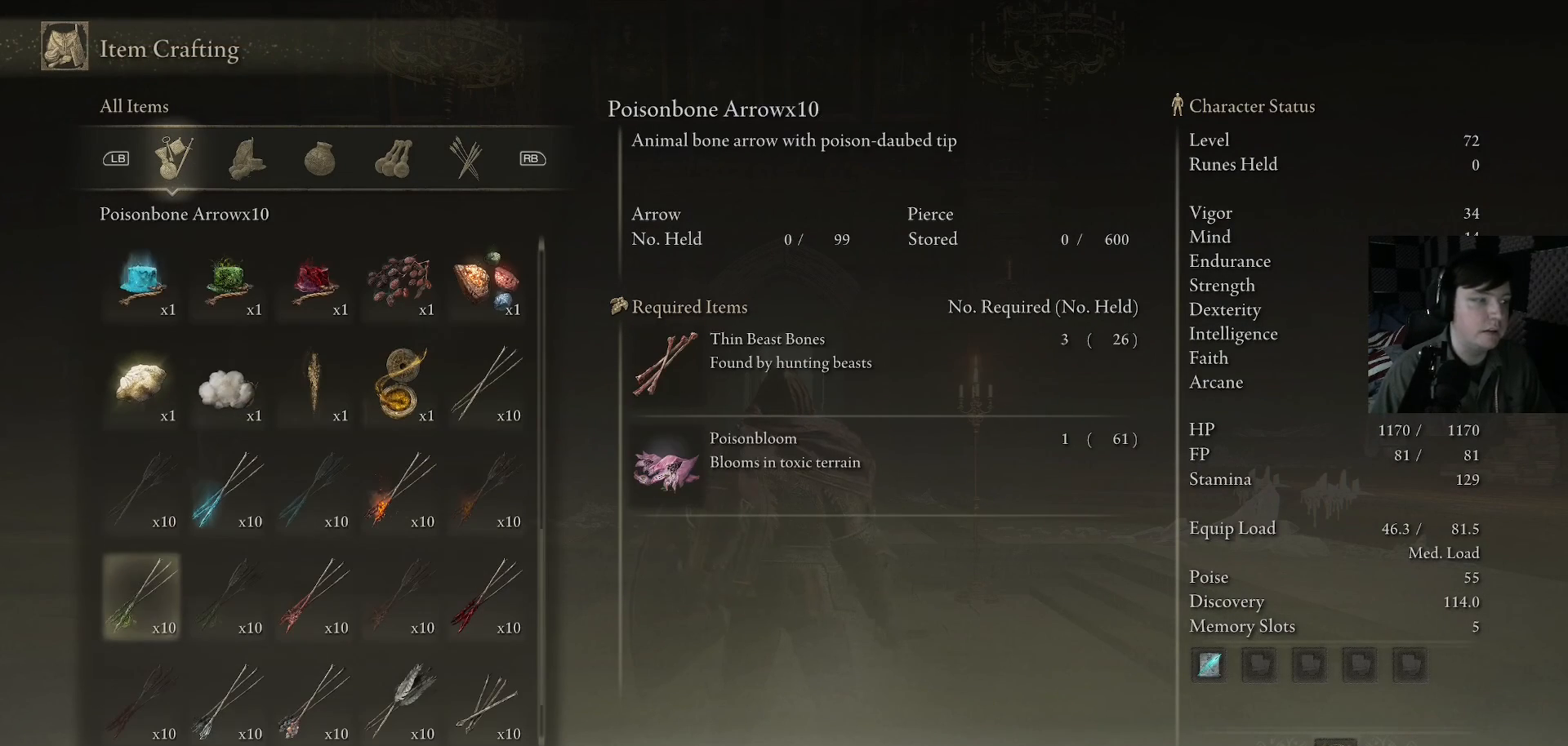
{"buttons": ["DPAD_UP"], "left_stick": "center", "right_stick": "center", "events": [[333, "DPAD_UP", "down"]]}
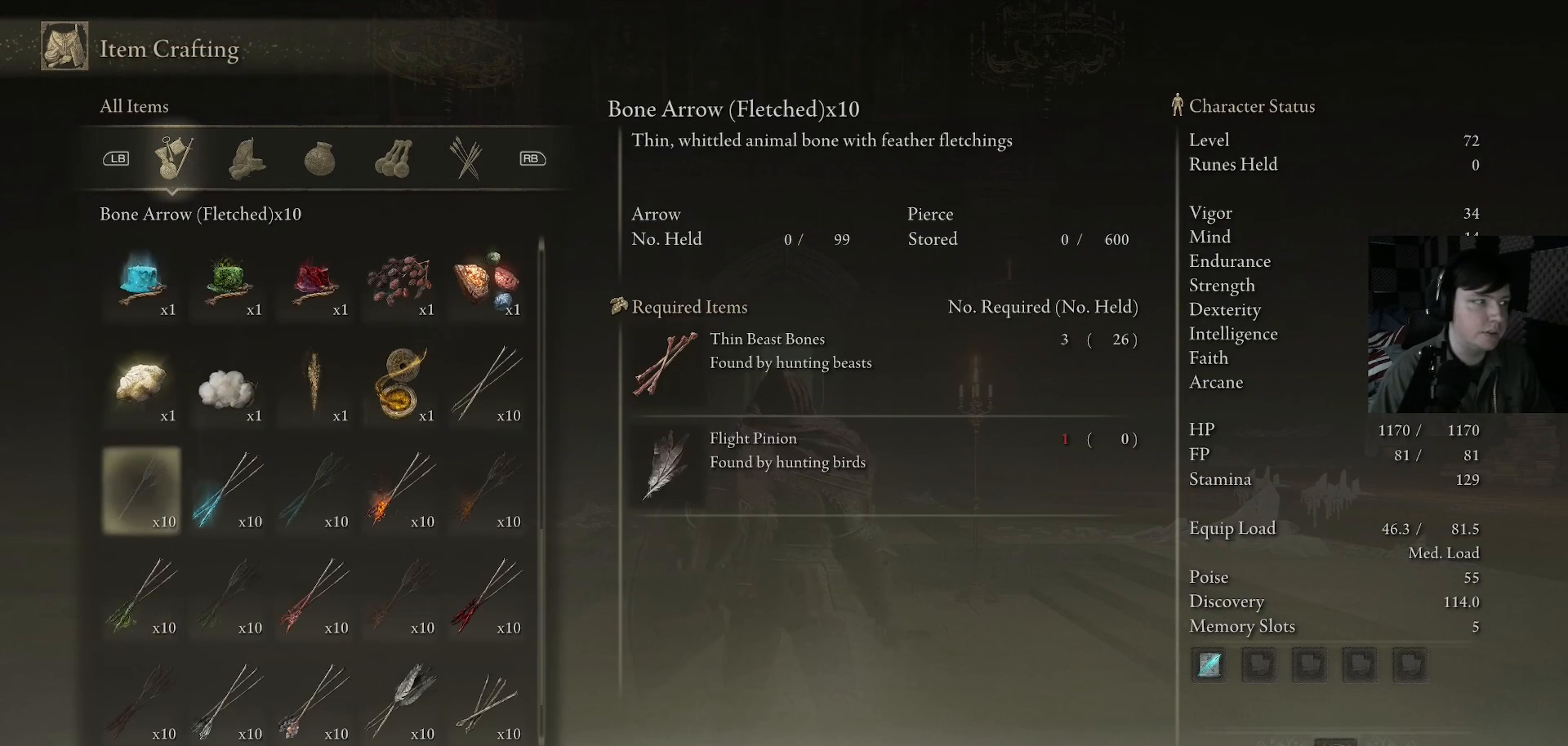
{"buttons": ["DPAD_DOWN"], "left_stick": "center", "right_stick": "center", "events": [[33, "DPAD_UP", "up"], [133, "DPAD_DOWN", "down"]]}
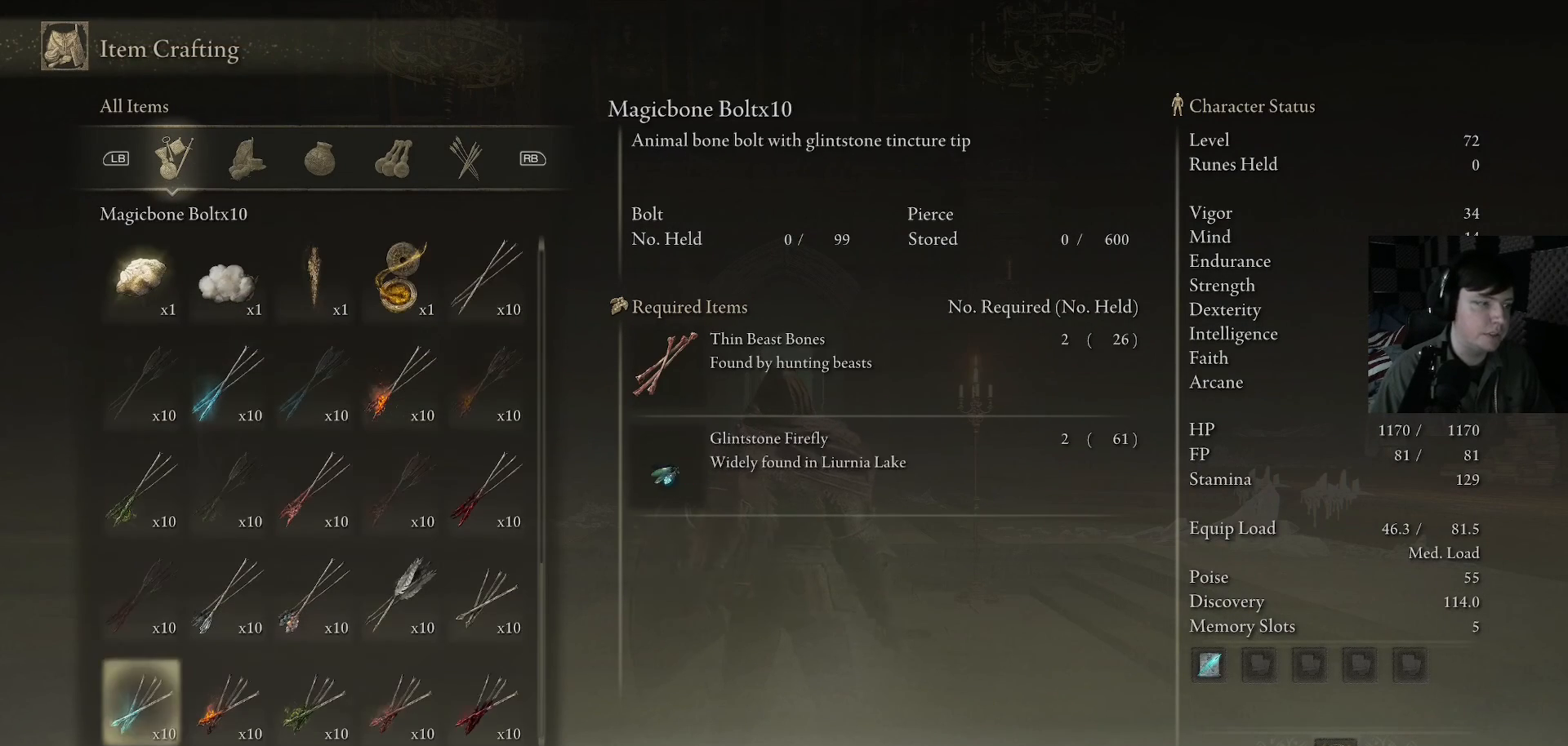
{"buttons": ["DPAD_UP"], "left_stick": "center", "right_stick": "center", "events": [[233, "DPAD_DOWN", "up"], [367, "DPAD_UP", "down"]]}